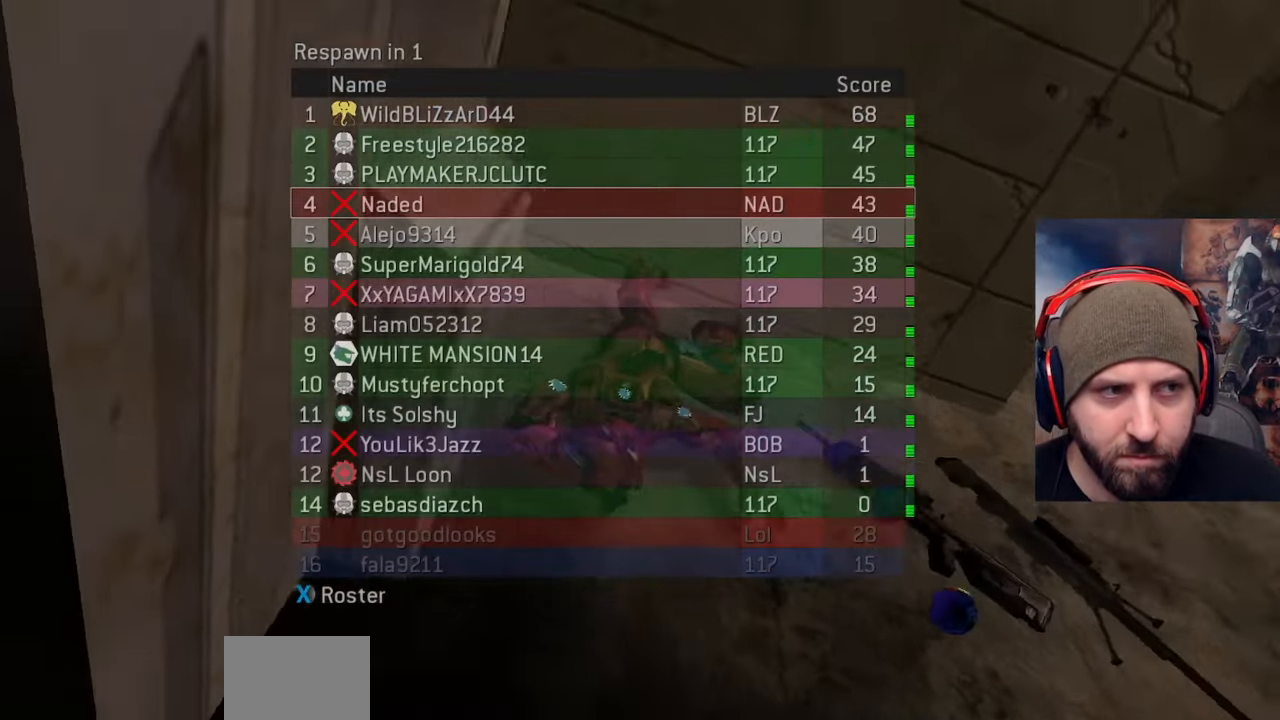
Gameplay with a controller (Xbox layout); each line is a JSON object with the inputs held at the frame after it. "events" lists button and stick changes between this image and that frame as [ms after this image, input, new state], when the widget could be followed in between.
{"buttons": ["SELECT"], "left_stick": "center", "right_stick": "center", "events": []}
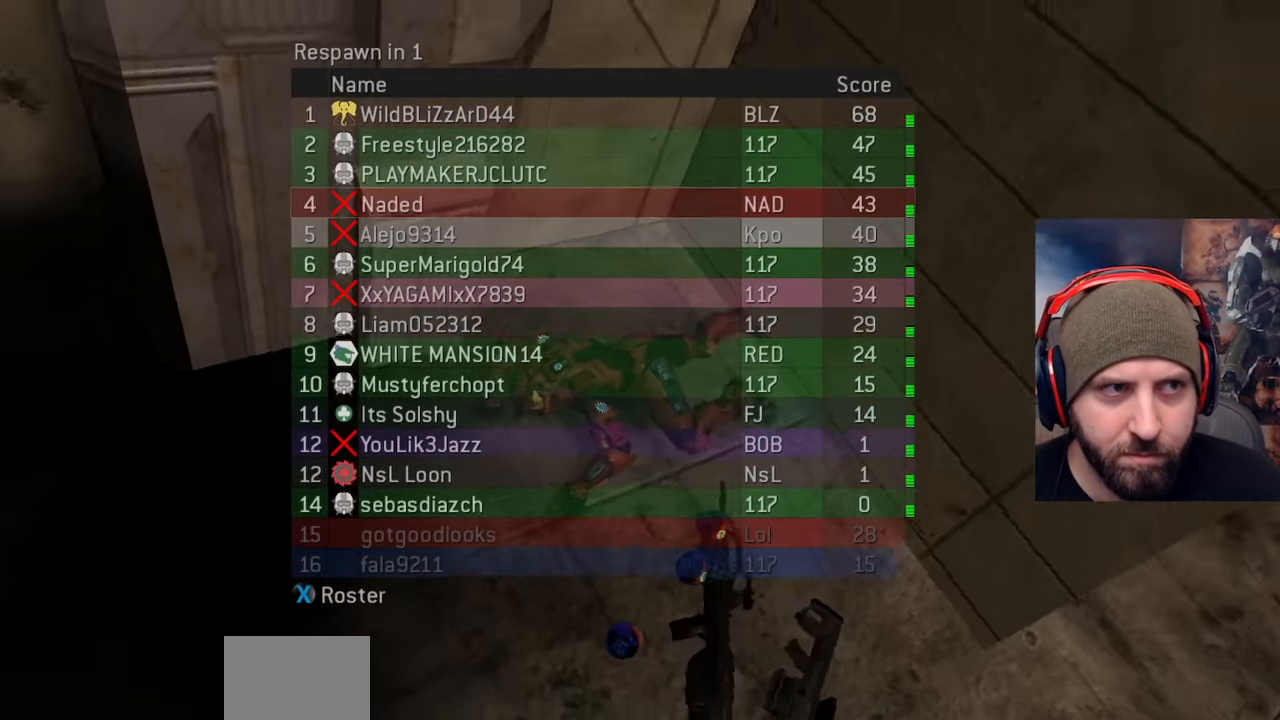
{"buttons": ["SELECT"], "left_stick": "center", "right_stick": "center", "events": []}
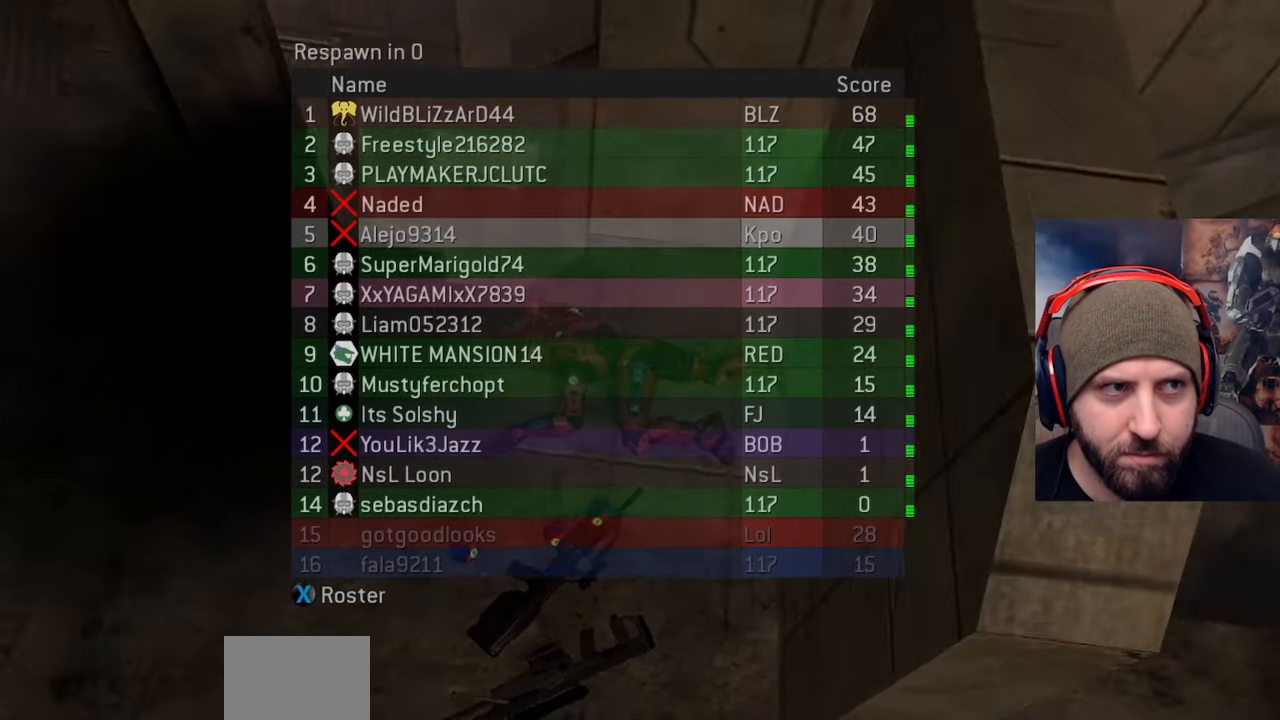
{"buttons": [], "left_stick": "center", "right_stick": "center", "events": [[200, "SELECT", "up"]]}
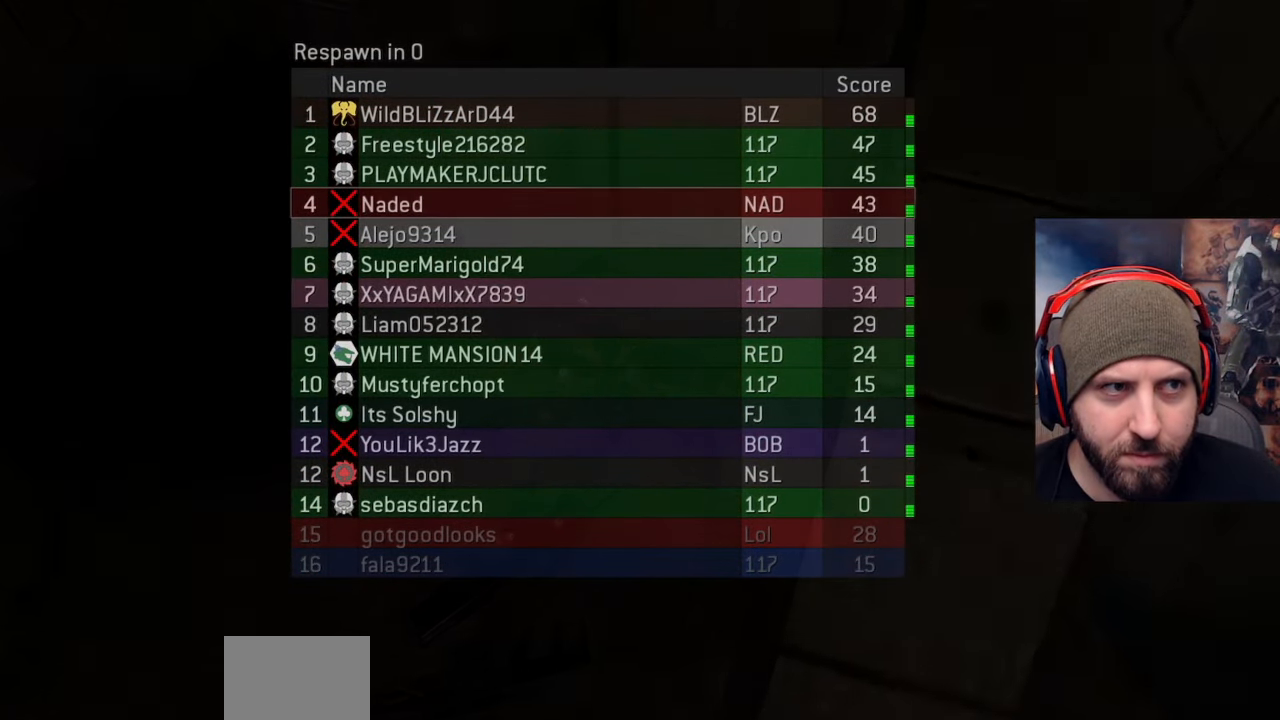
{"buttons": [], "left_stick": "center", "right_stick": "center", "events": []}
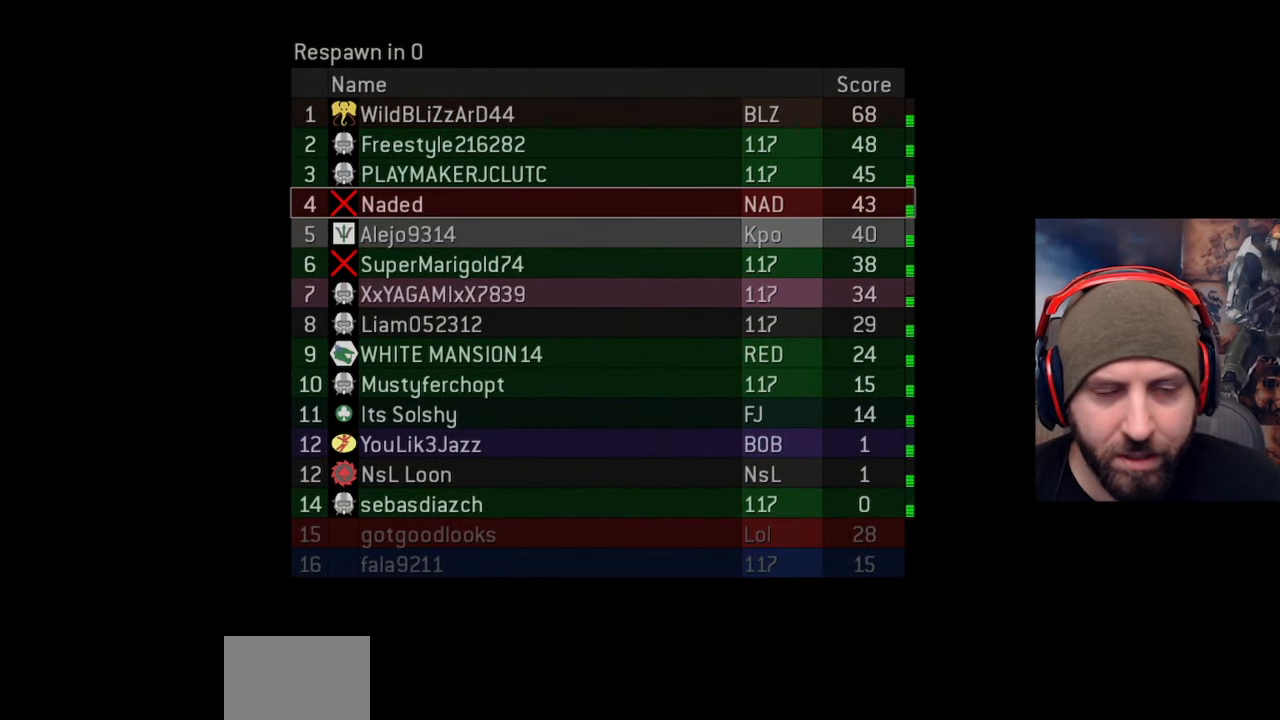
{"buttons": ["Y"], "left_stick": "center", "right_stick": "center", "events": [[467, "Y", "down"]]}
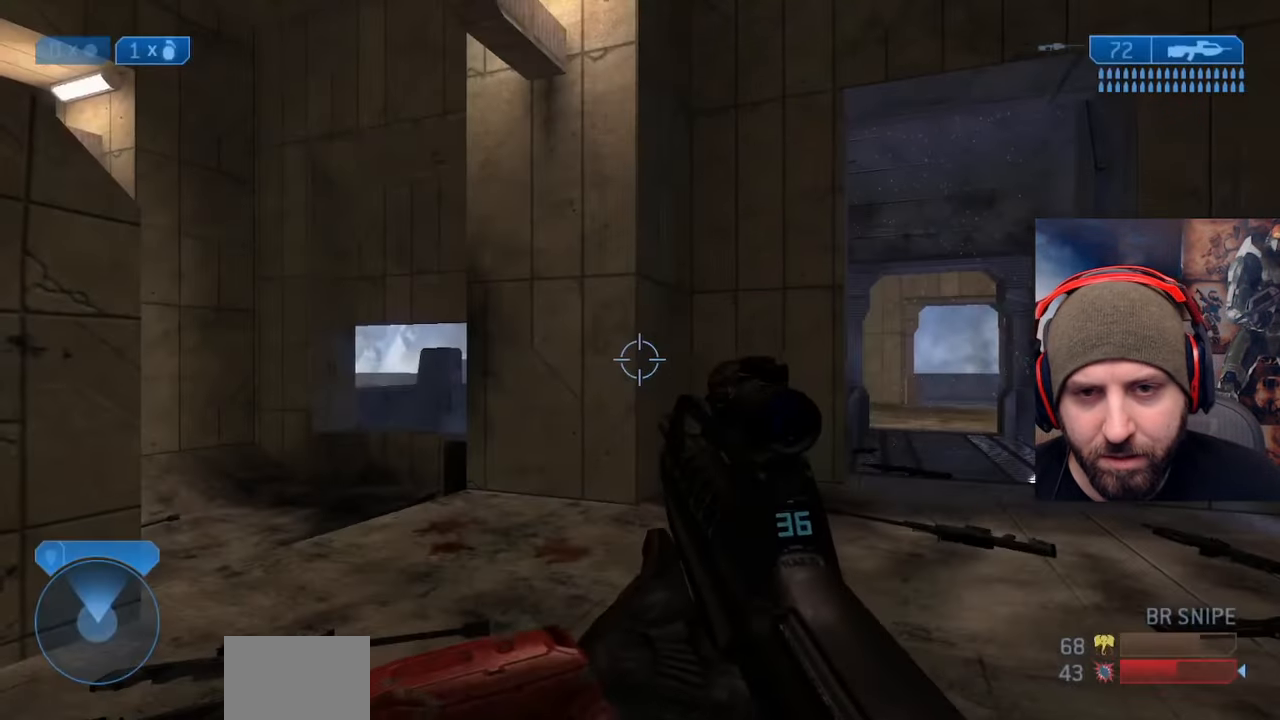
{"buttons": [], "left_stick": "up", "right_stick": "left", "events": [[17, "Y", "up"], [33, "right_stick", "right"], [250, "left_stick", "up"], [250, "right_stick", "center"], [317, "right_stick", "left"]]}
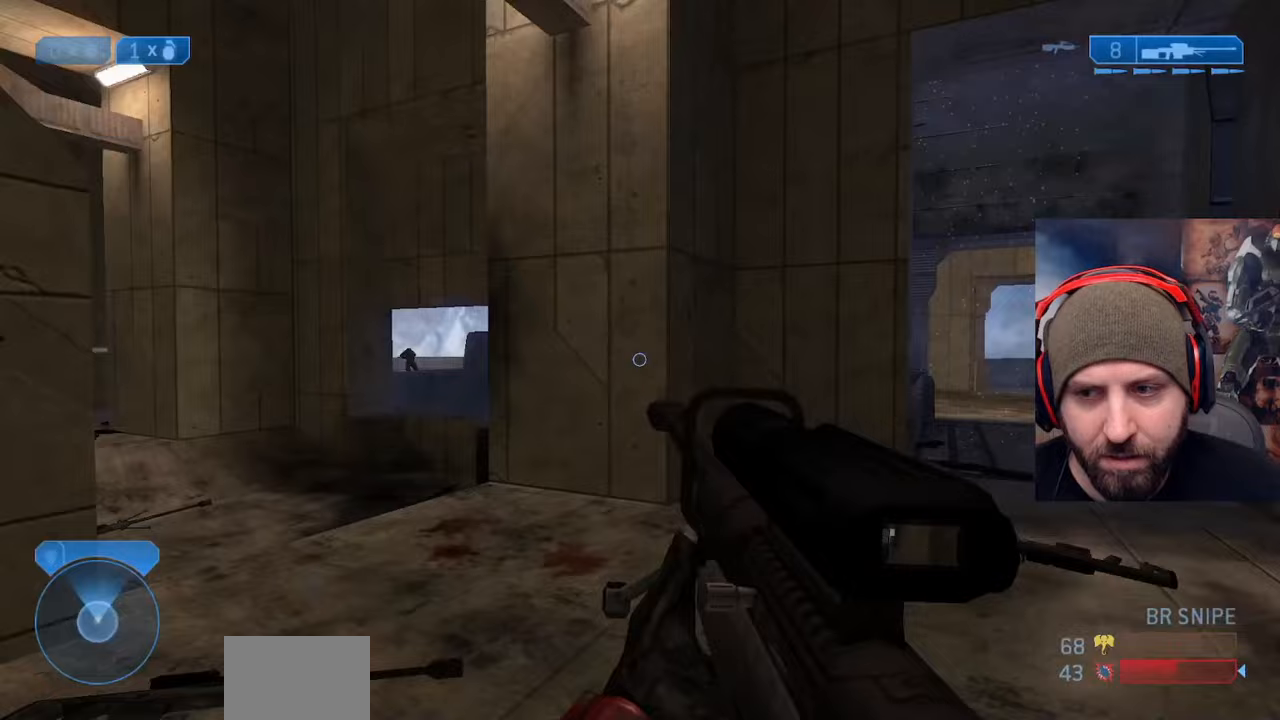
{"buttons": [], "left_stick": "up-left", "right_stick": "center", "events": [[100, "left_stick", "up-right"], [283, "right_stick", "center"], [467, "left_stick", "up-left"]]}
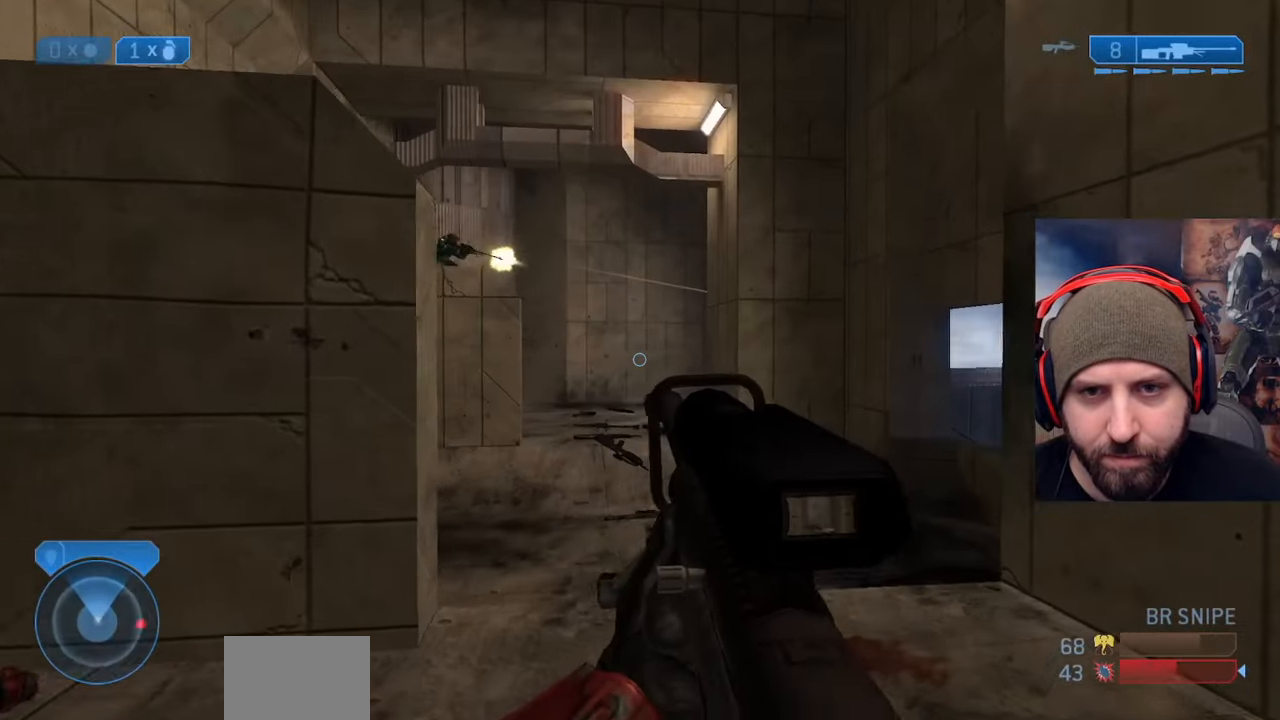
{"buttons": ["L3"], "left_stick": "up", "right_stick": "down", "events": [[267, "A", "down"], [267, "right_stick", "left"], [350, "L3", "down"], [400, "right_stick", "down"], [433, "A", "up"], [483, "left_stick", "up"]]}
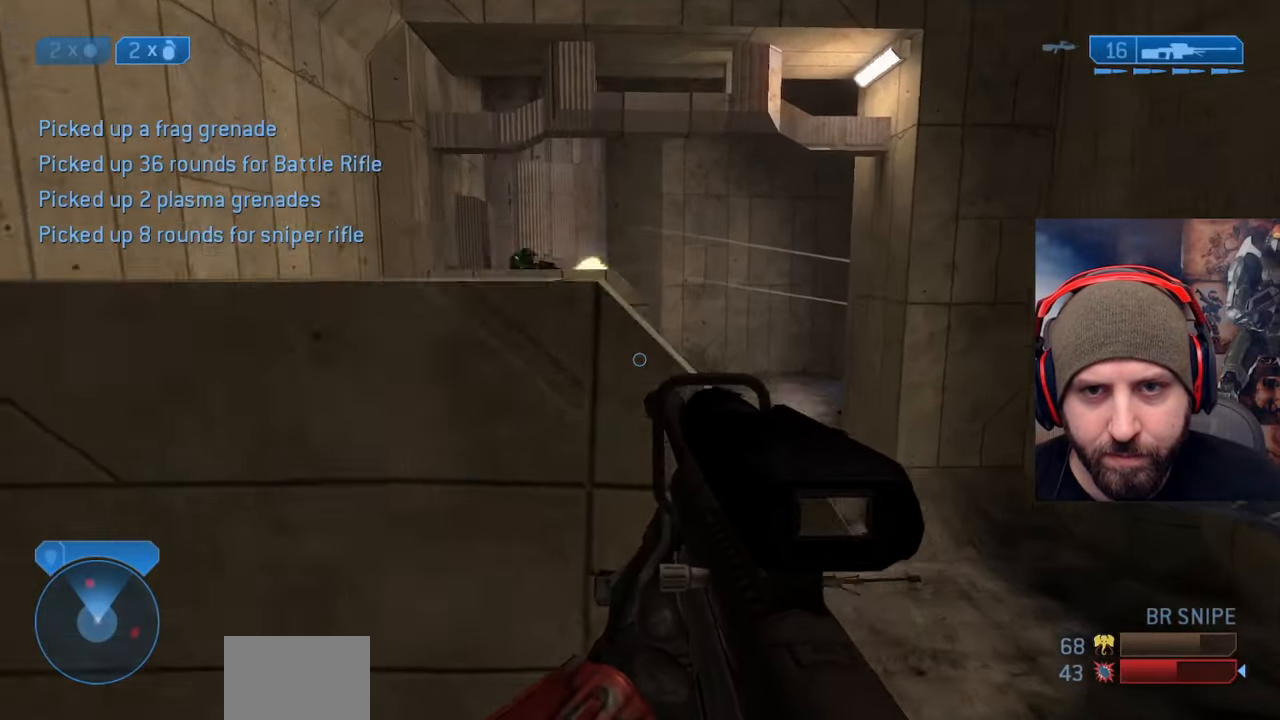
{"buttons": ["A"], "left_stick": "up", "right_stick": "down", "events": [[17, "right_stick", "center"], [67, "Y", "down"], [100, "right_stick", "down"], [167, "Y", "up"], [300, "L3", "up"], [317, "right_stick", "center"], [450, "A", "down"], [450, "right_stick", "down"]]}
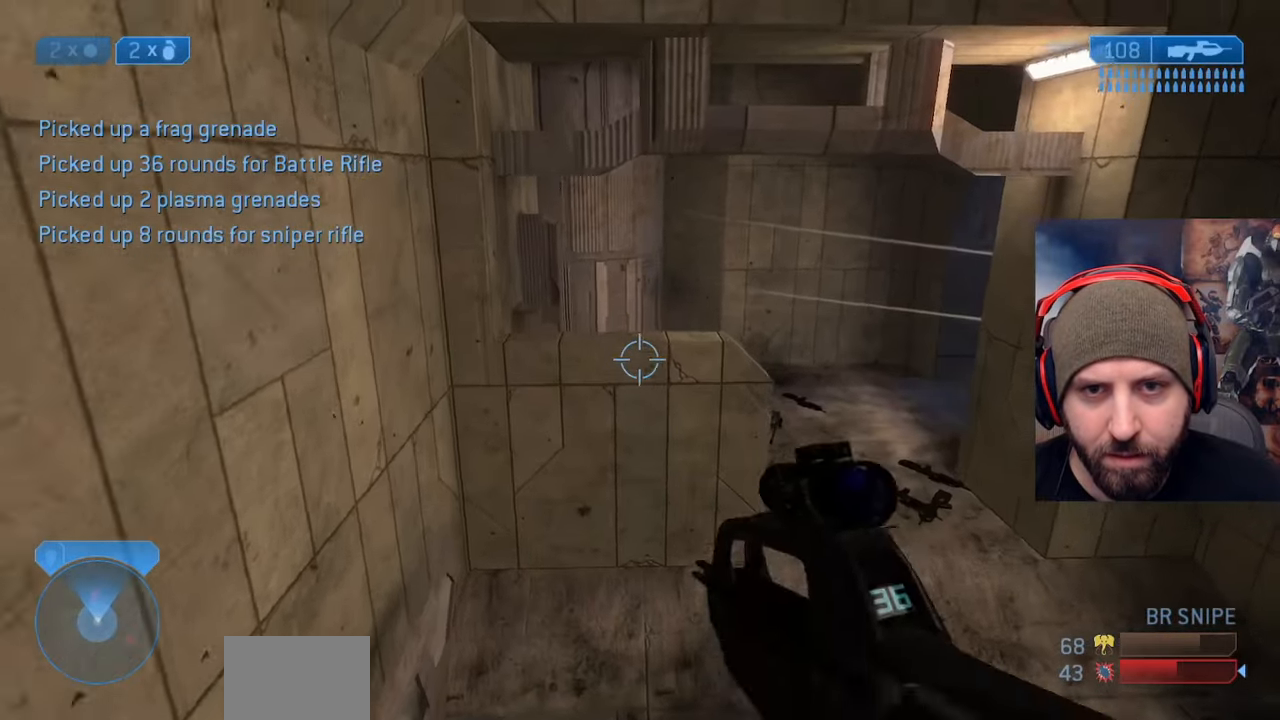
{"buttons": [], "left_stick": "center", "right_stick": "down", "events": [[83, "A", "up"], [350, "left_stick", "center"]]}
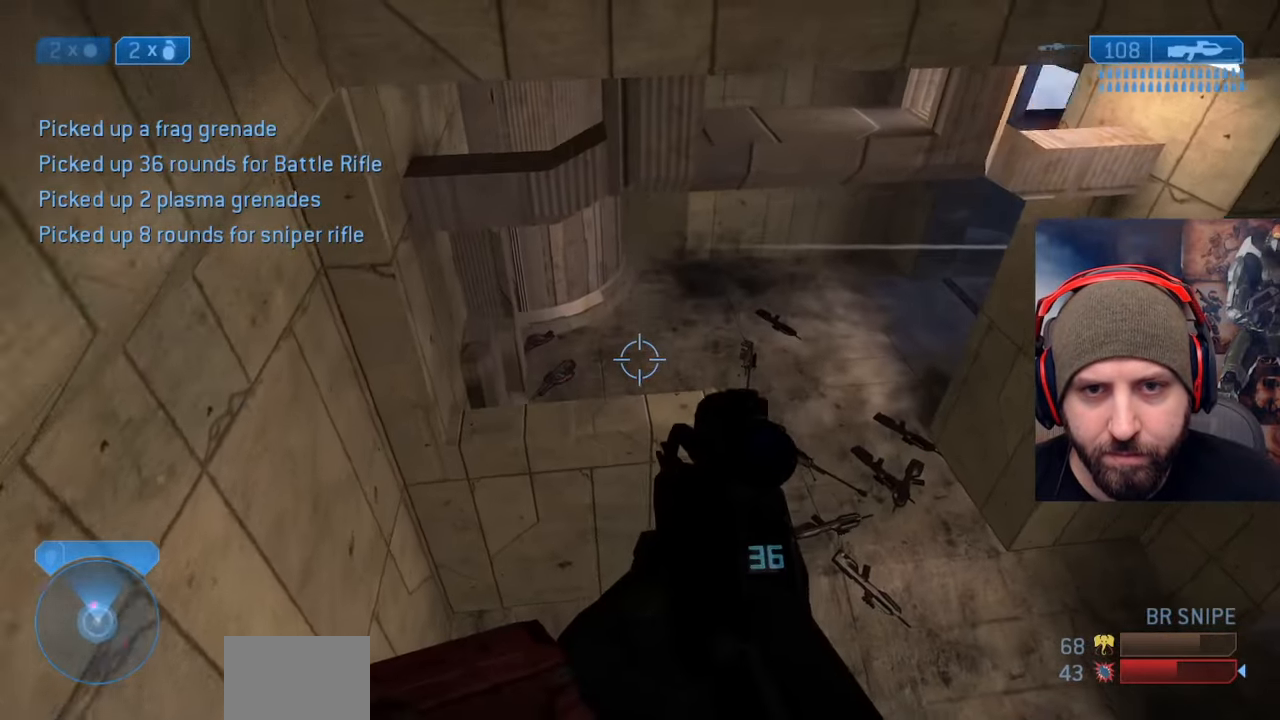
{"buttons": [], "left_stick": "up-left", "right_stick": "down", "events": [[100, "left_stick", "up"], [167, "left_stick", "up-left"]]}
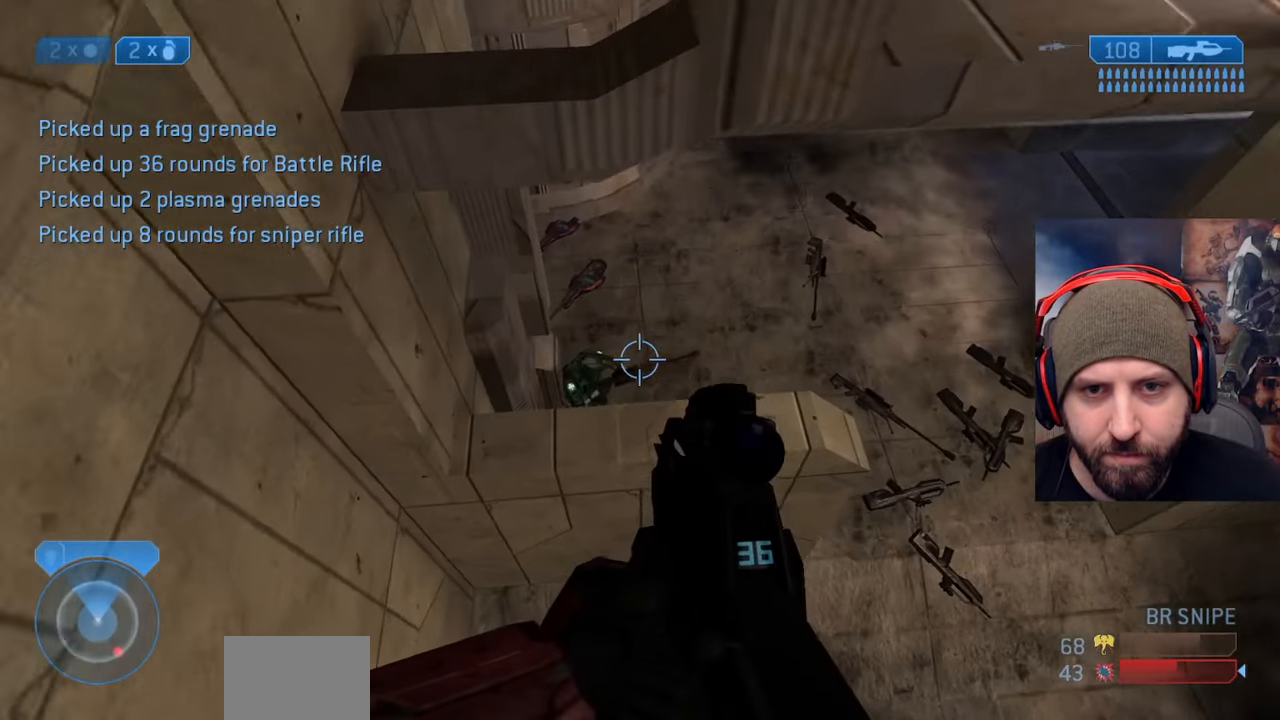
{"buttons": ["R2"], "left_stick": "center", "right_stick": "up-right", "events": [[100, "R2", "down"], [100, "right_stick", "left"], [183, "right_stick", "up"], [250, "right_stick", "up-right"], [383, "R2", "up"], [400, "left_stick", "center"], [483, "R2", "down"]]}
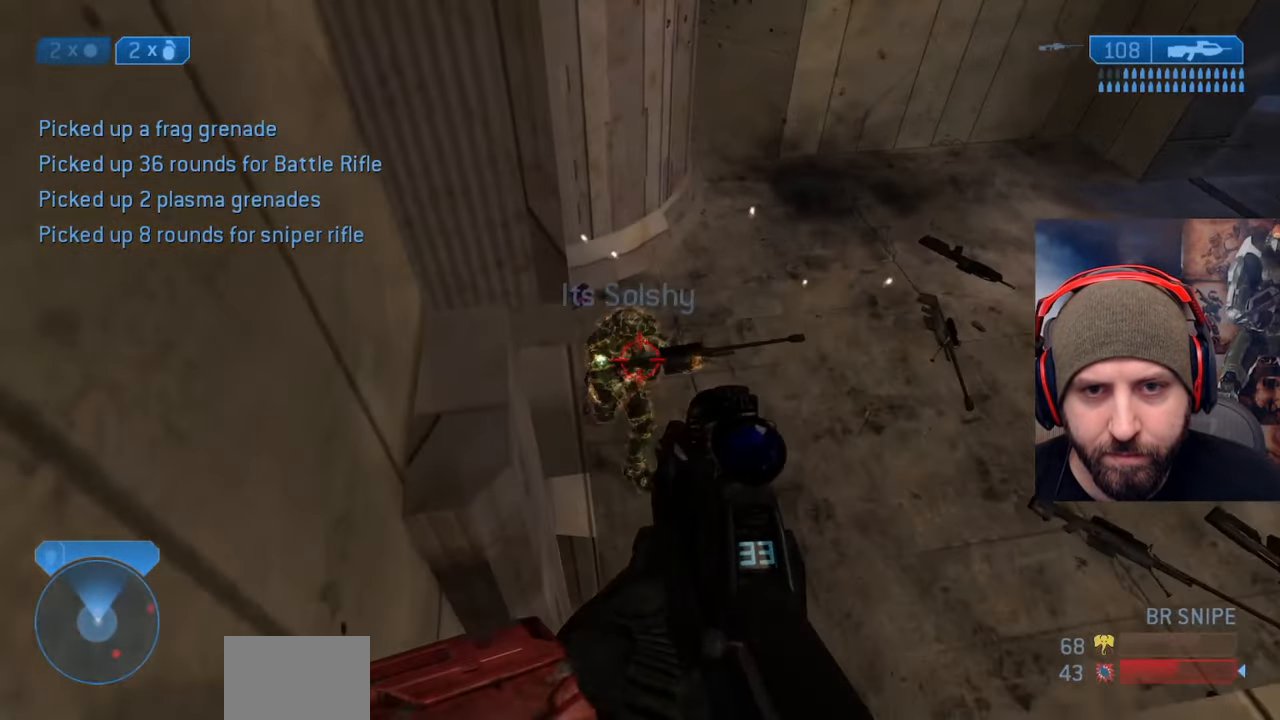
{"buttons": ["R2"], "left_stick": "left", "right_stick": "down-left", "events": [[33, "right_stick", "up-left"], [117, "left_stick", "right"], [200, "right_stick", "center"], [300, "R2", "up"], [333, "right_stick", "up-left"], [433, "R2", "down"], [467, "left_stick", "left"], [483, "right_stick", "down-left"]]}
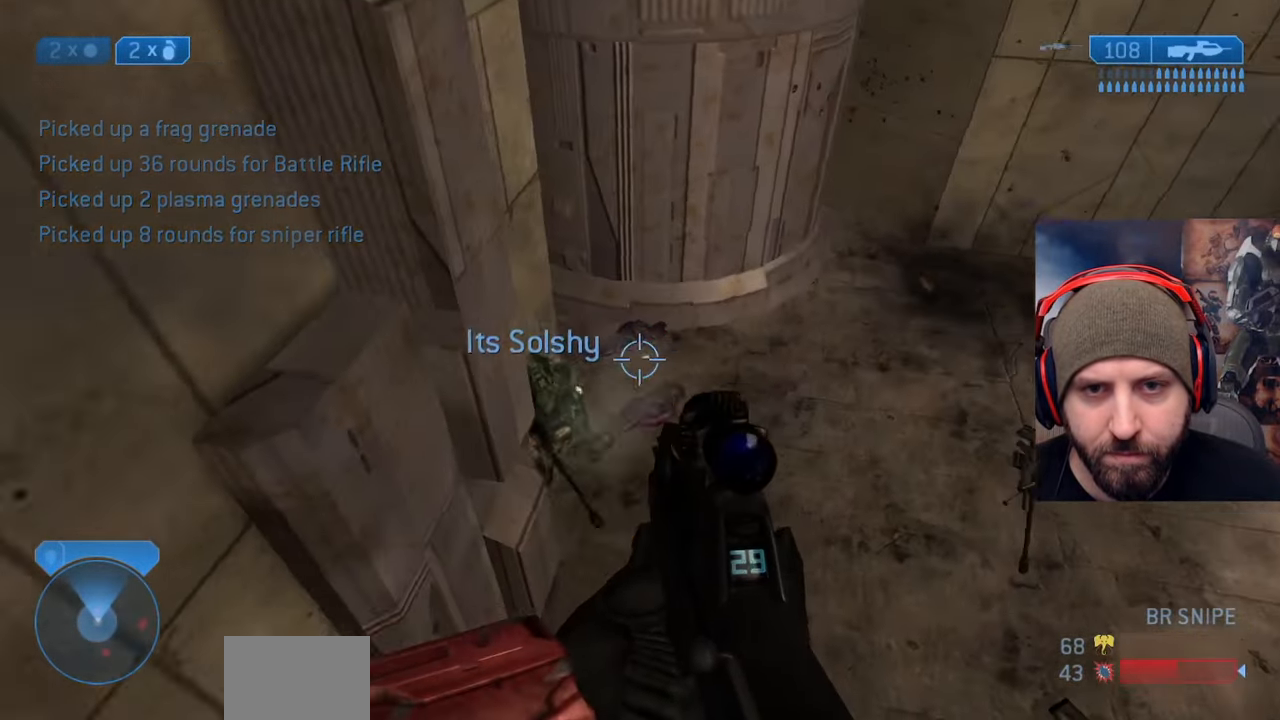
{"buttons": ["R2"], "left_stick": "up-right", "right_stick": "left", "events": [[33, "left_stick", "up-left"], [150, "left_stick", "right"], [217, "right_stick", "up-right"], [300, "R2", "up"], [333, "right_stick", "up-left"], [367, "R2", "down"], [433, "left_stick", "up-right"], [467, "right_stick", "left"]]}
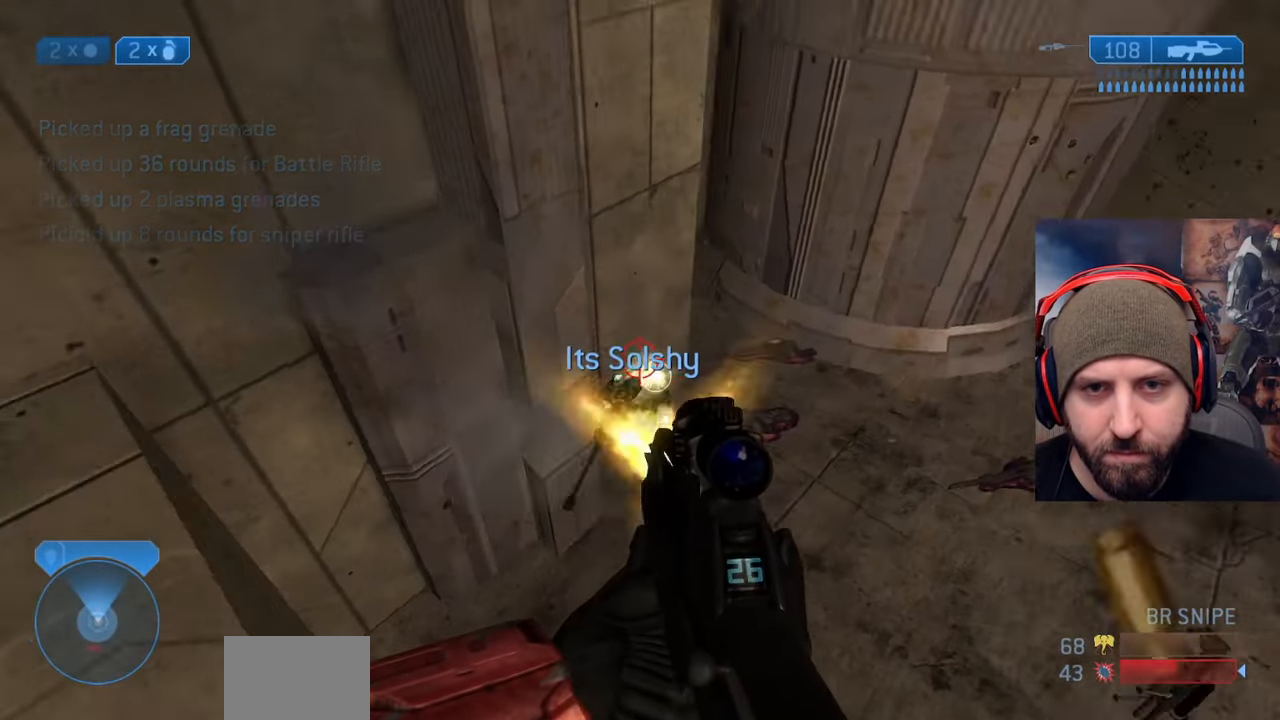
{"buttons": ["B", "R2"], "left_stick": "left", "right_stick": "up-right", "events": [[17, "right_stick", "down-left"], [83, "left_stick", "up"], [217, "right_stick", "up"], [233, "R2", "up"], [333, "right_stick", "up-right"], [367, "R2", "down"], [433, "B", "down"], [433, "left_stick", "center"], [500, "left_stick", "left"]]}
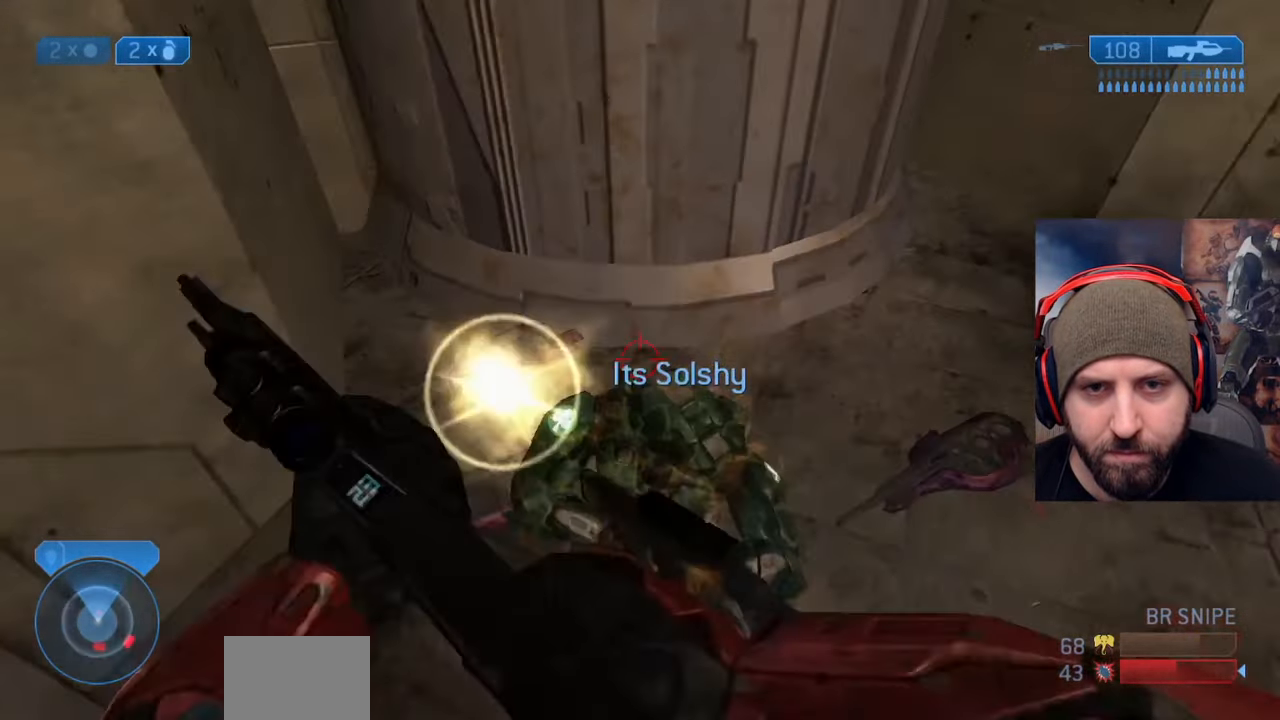
{"buttons": [], "left_stick": "down", "right_stick": "up", "events": [[33, "B", "up"], [33, "R2", "up"], [100, "left_stick", "down-left"], [167, "Y", "down"], [233, "Y", "up"], [283, "Y", "down"], [350, "left_stick", "down"], [400, "Y", "up"], [467, "right_stick", "up"]]}
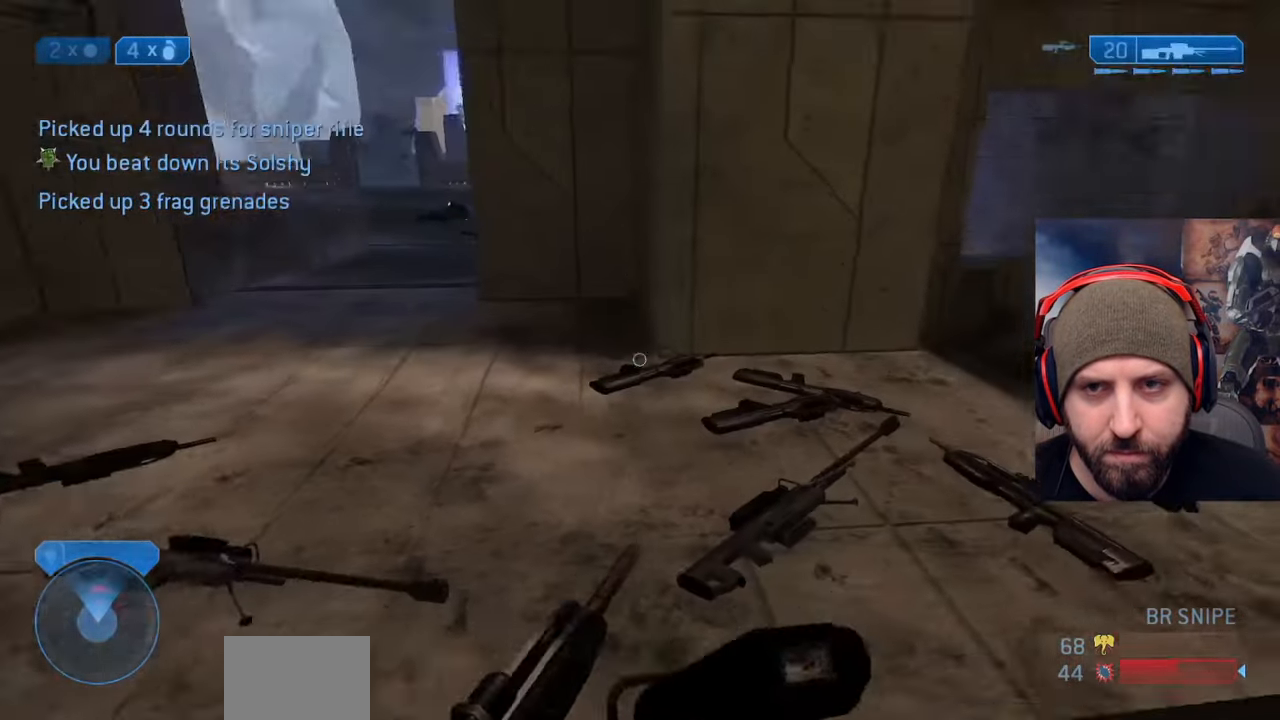
{"buttons": [], "left_stick": "up-left", "right_stick": "right", "events": [[67, "left_stick", "down-right"], [117, "Y", "down"], [233, "Y", "up"], [233, "right_stick", "center"], [317, "left_stick", "up"], [383, "left_stick", "up-left"], [433, "right_stick", "right"]]}
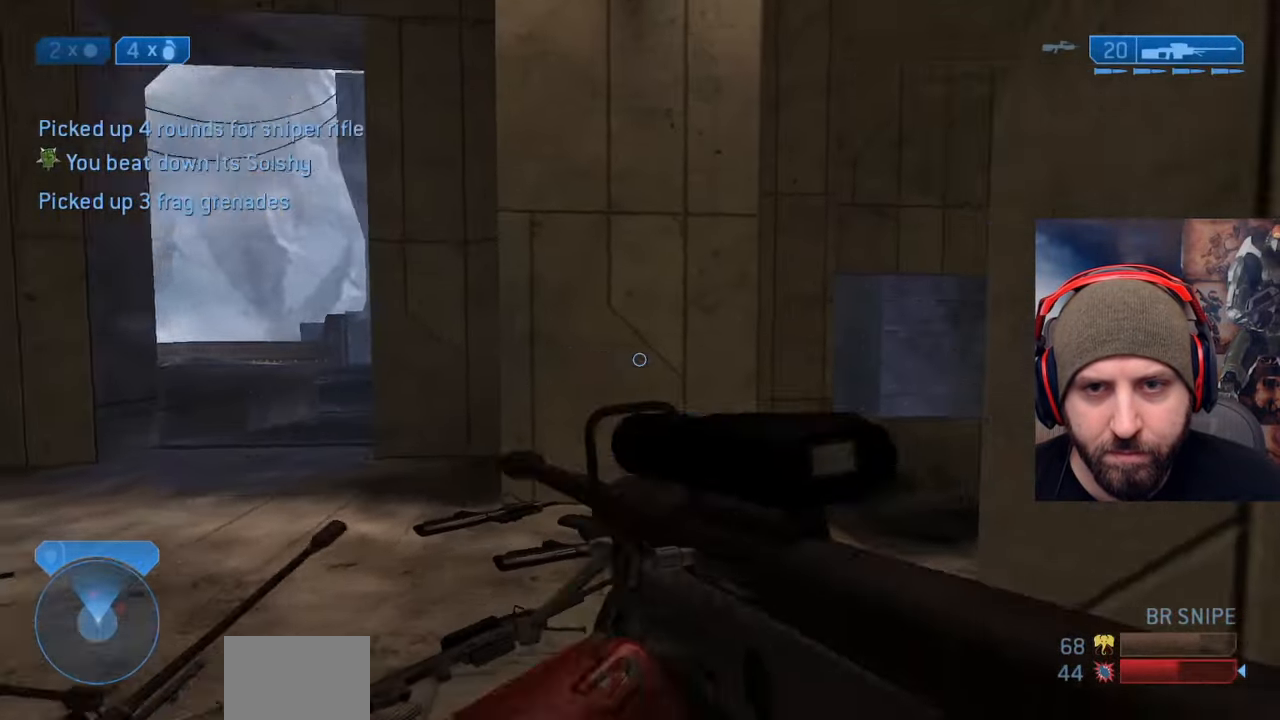
{"buttons": [], "left_stick": "up-left", "right_stick": "center", "events": [[317, "right_stick", "center"], [350, "left_stick", "center"], [500, "left_stick", "up-left"]]}
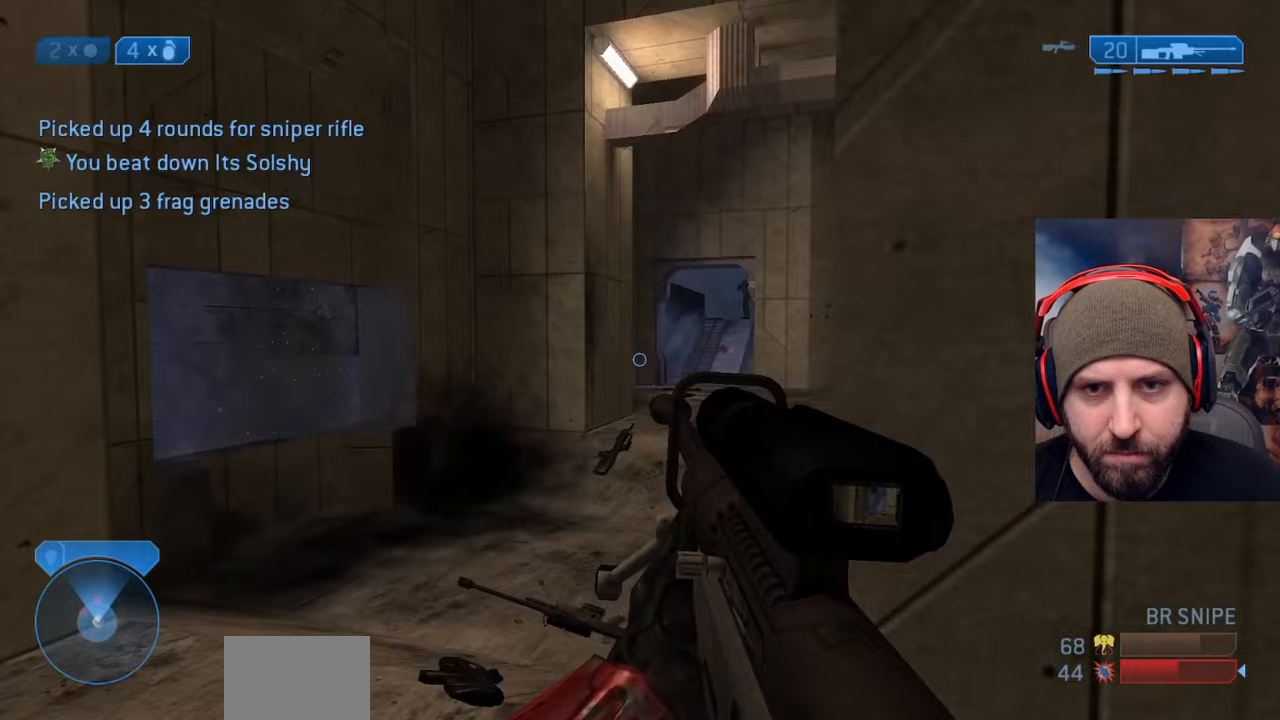
{"buttons": [], "left_stick": "up-left", "right_stick": "down-left", "events": [[117, "right_stick", "right"], [133, "left_stick", "right"], [217, "right_stick", "up-right"], [350, "left_stick", "center"], [383, "right_stick", "center"], [400, "R3", "down"], [417, "left_stick", "up-left"], [467, "right_stick", "down-left"], [500, "R3", "up"]]}
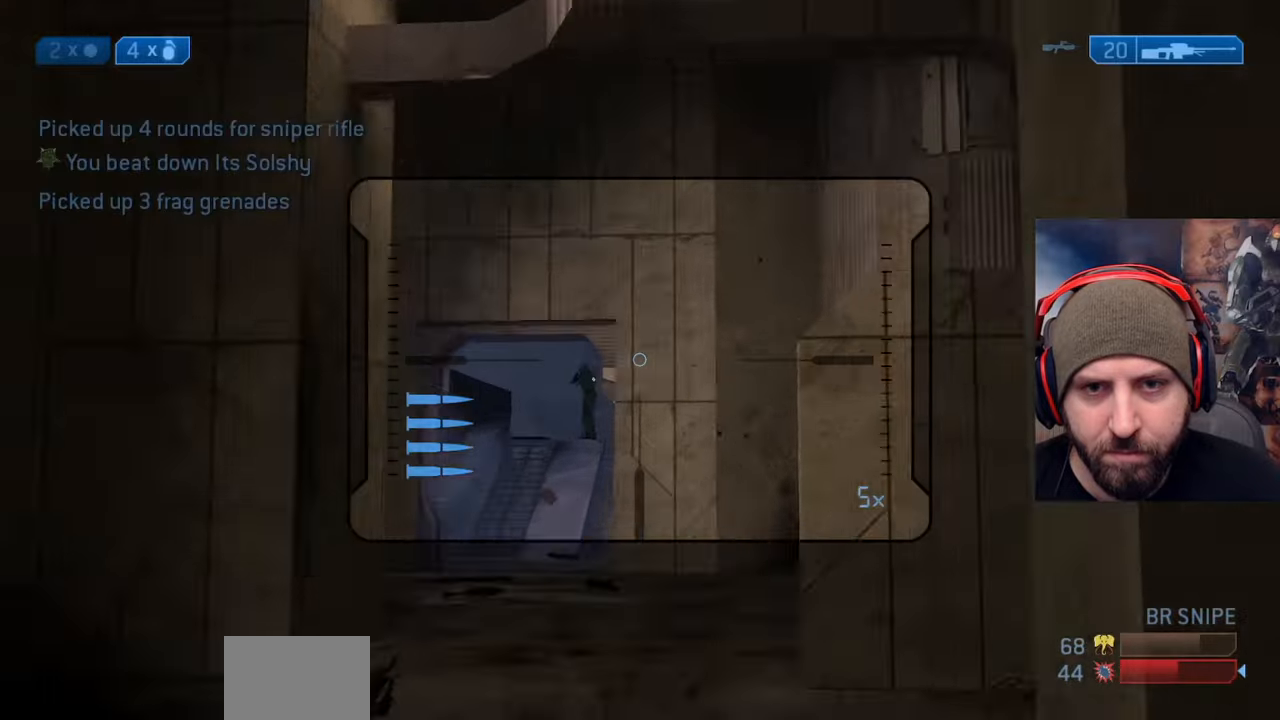
{"buttons": ["Y"], "left_stick": "up-right", "right_stick": "down", "events": [[150, "right_stick", "up-right"], [200, "left_stick", "up"], [233, "R2", "down"], [250, "right_stick", "up"], [400, "left_stick", "up-right"], [417, "R2", "up"], [433, "Y", "down"], [433, "right_stick", "down"]]}
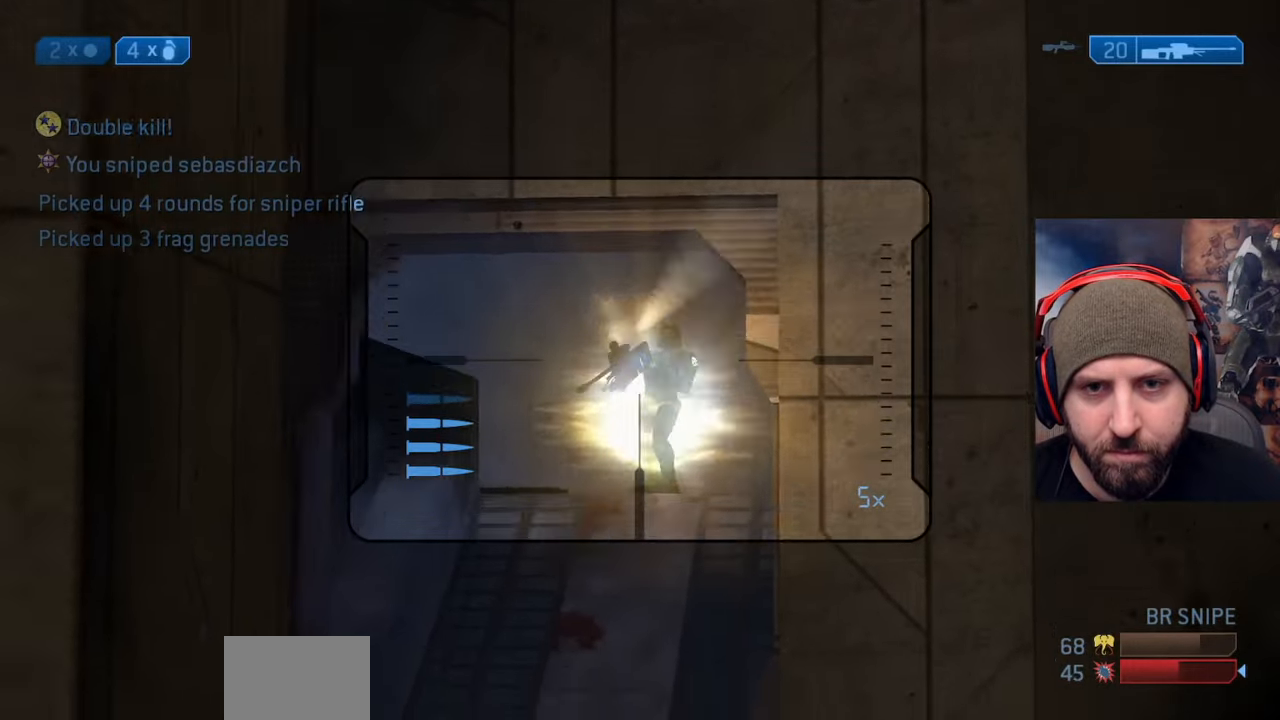
{"buttons": [], "left_stick": "up-right", "right_stick": "down-right", "events": [[50, "Y", "up"], [117, "Y", "down"], [200, "Y", "up"], [250, "right_stick", "down-left"], [367, "right_stick", "down-right"]]}
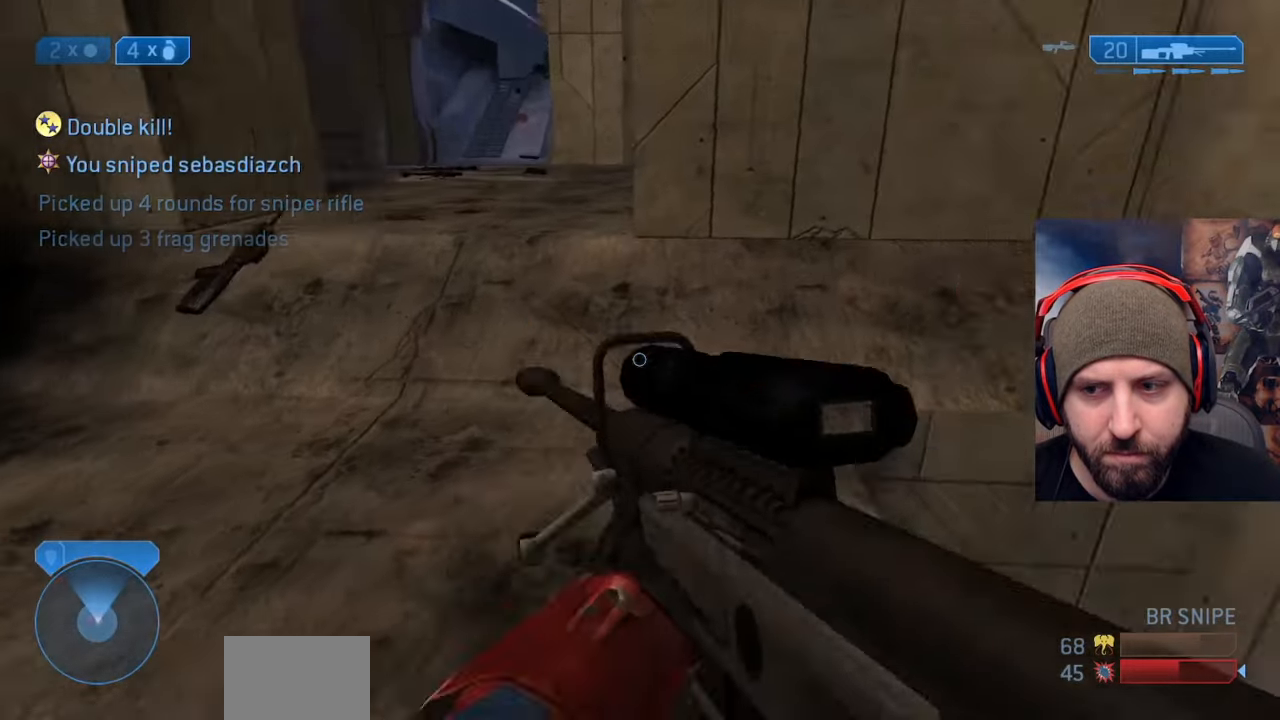
{"buttons": [], "left_stick": "up-left", "right_stick": "left", "events": [[50, "right_stick", "down"], [217, "right_stick", "down-left"], [250, "Y", "down"], [350, "Y", "up"], [400, "right_stick", "left"], [433, "left_stick", "up-left"]]}
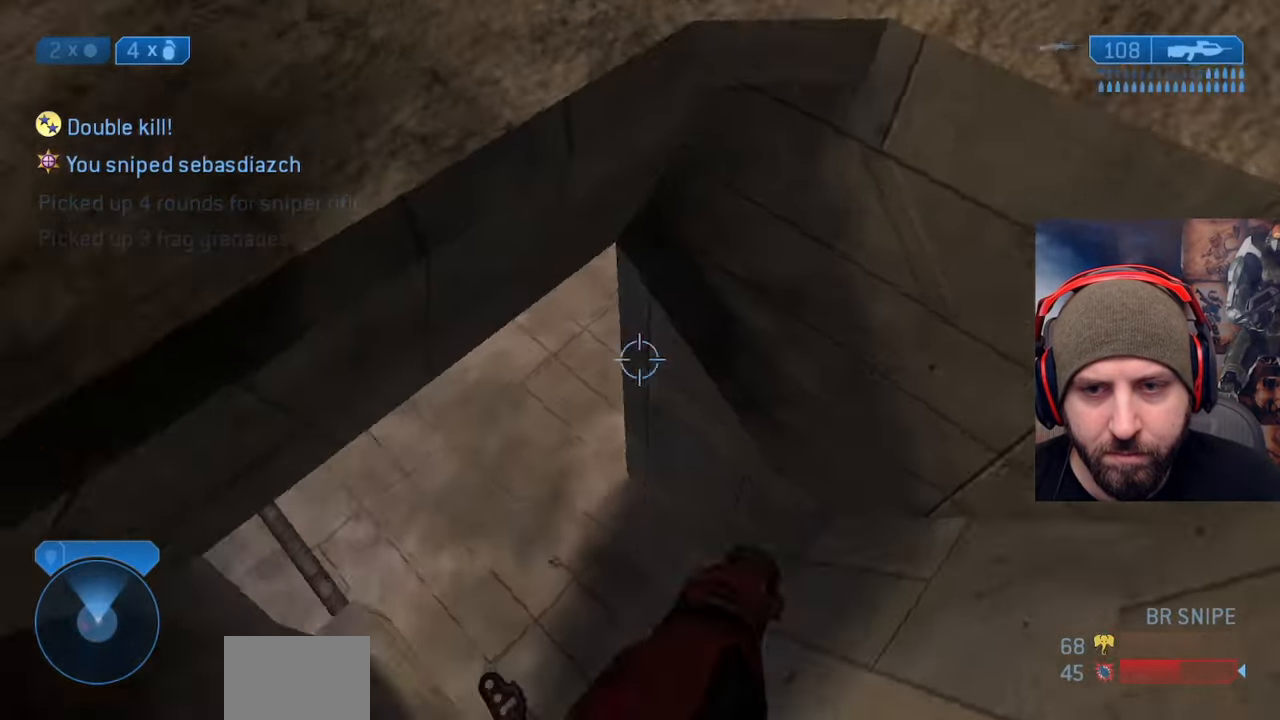
{"buttons": [], "left_stick": "up-right", "right_stick": "up-left", "events": [[117, "left_stick", "up-right"], [133, "right_stick", "up-left"]]}
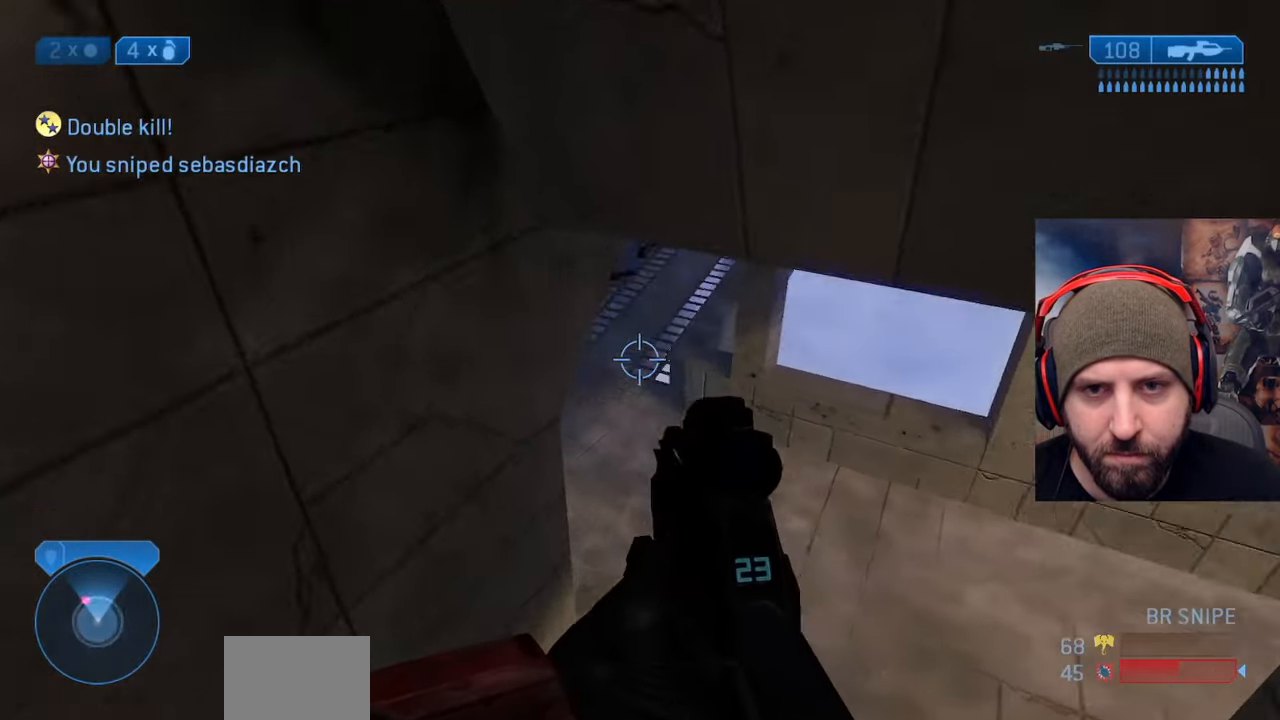
{"buttons": [], "left_stick": "up-right", "right_stick": "up-left", "events": []}
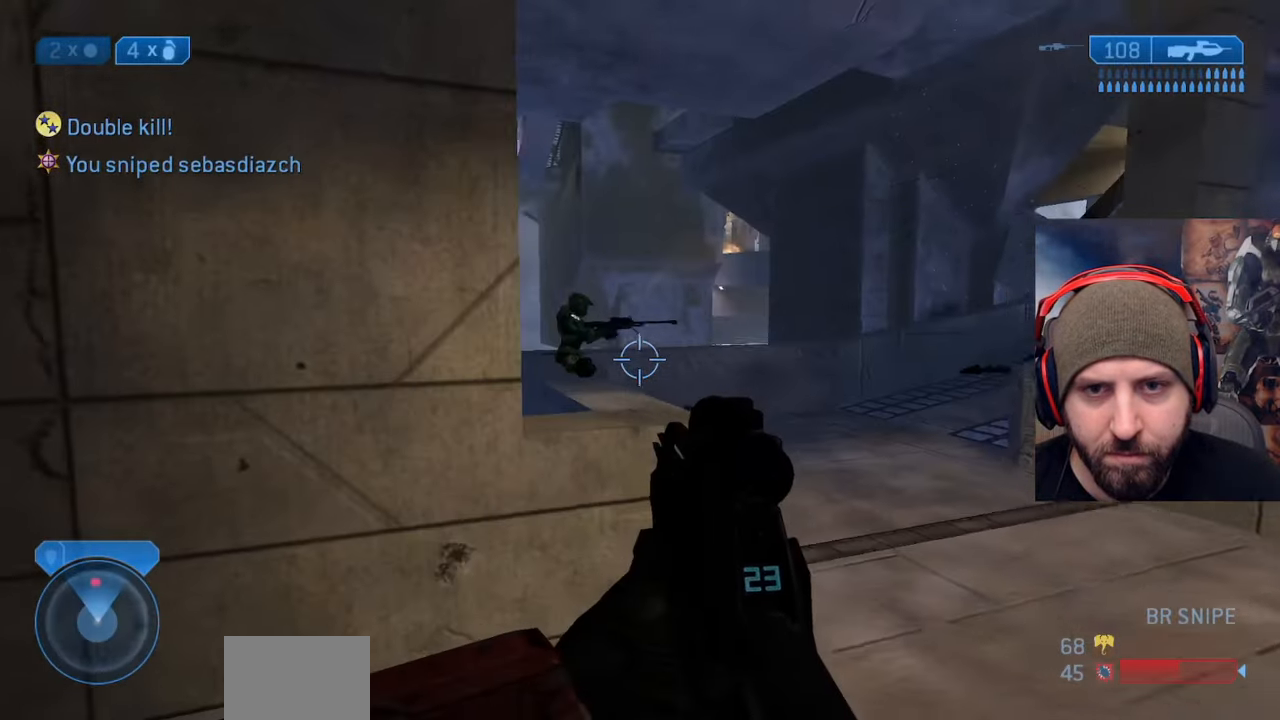
{"buttons": [], "left_stick": "up-left", "right_stick": "center", "events": [[117, "left_stick", "right"], [117, "right_stick", "up"], [183, "R2", "down"], [317, "right_stick", "down"], [383, "left_stick", "up-left"], [400, "R2", "up"], [467, "right_stick", "center"]]}
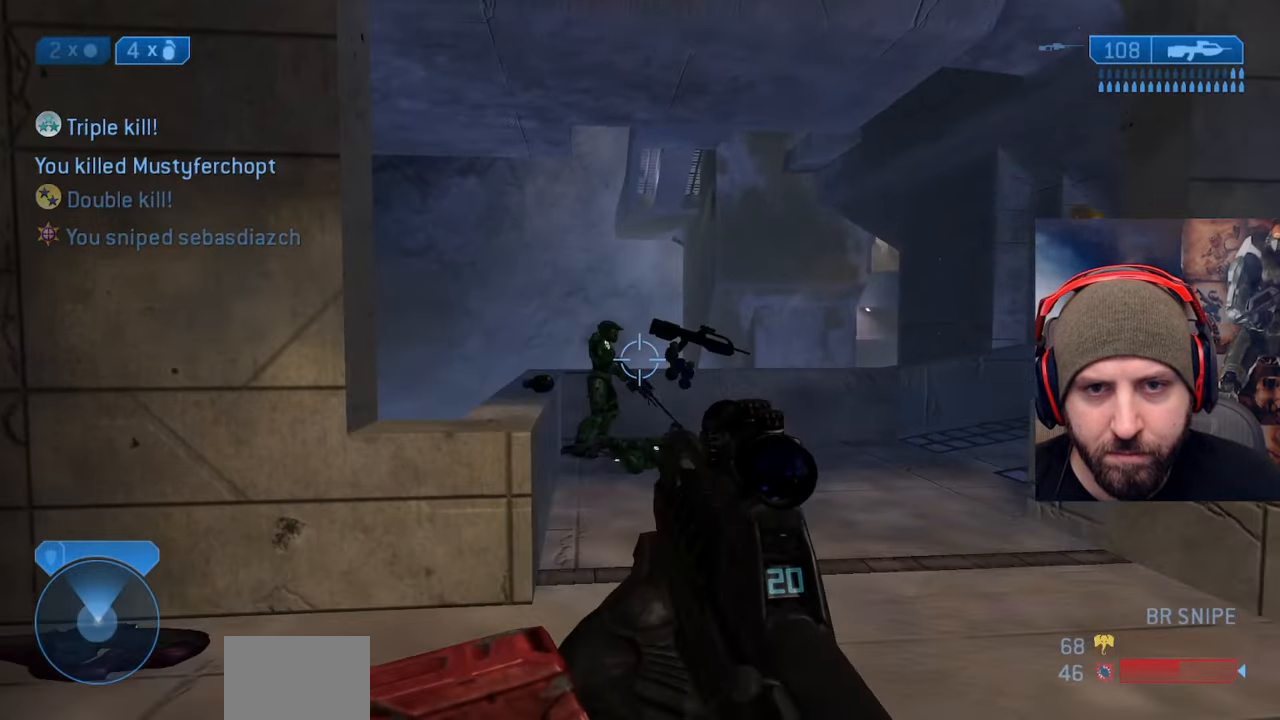
{"buttons": [], "left_stick": "down-right", "right_stick": "right", "events": [[50, "R2", "down"], [83, "right_stick", "up"], [183, "right_stick", "right"], [217, "left_stick", "left"], [317, "Y", "down"], [400, "R2", "up"], [417, "Y", "up"], [417, "left_stick", "down-right"]]}
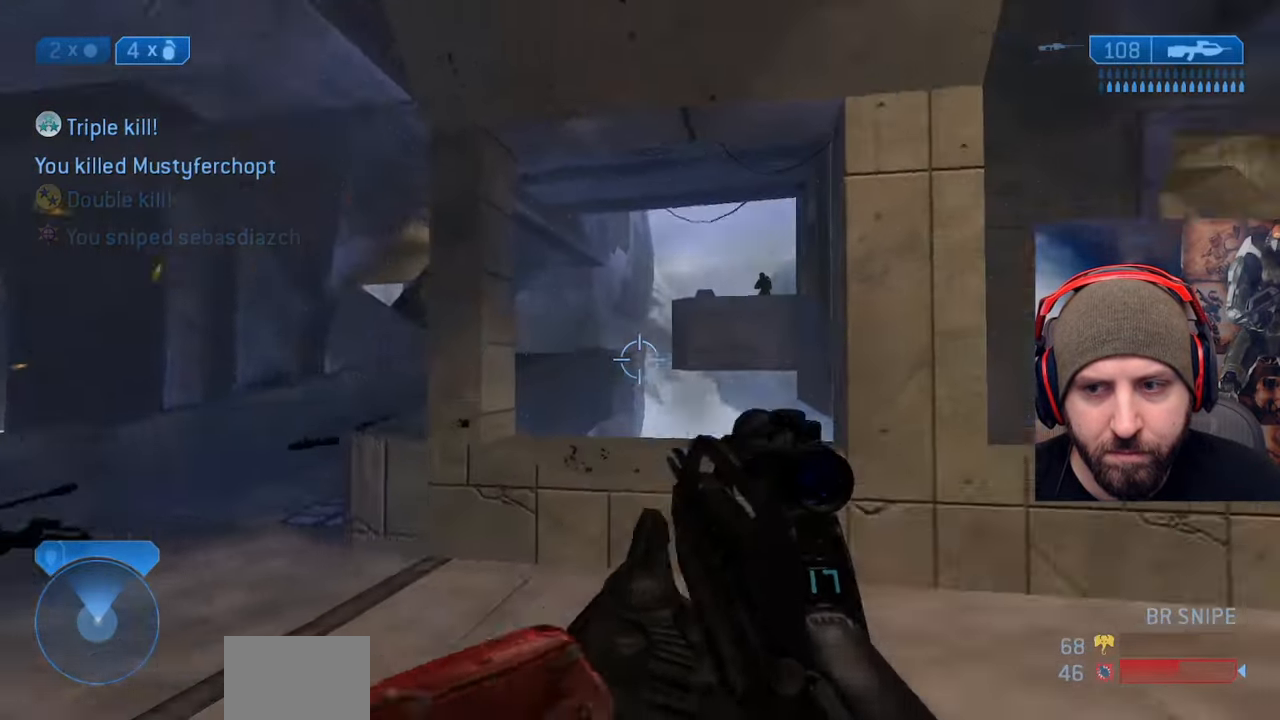
{"buttons": [], "left_stick": "up-right", "right_stick": "left", "events": [[83, "left_stick", "up"], [200, "right_stick", "center"], [367, "left_stick", "up-right"], [433, "right_stick", "left"]]}
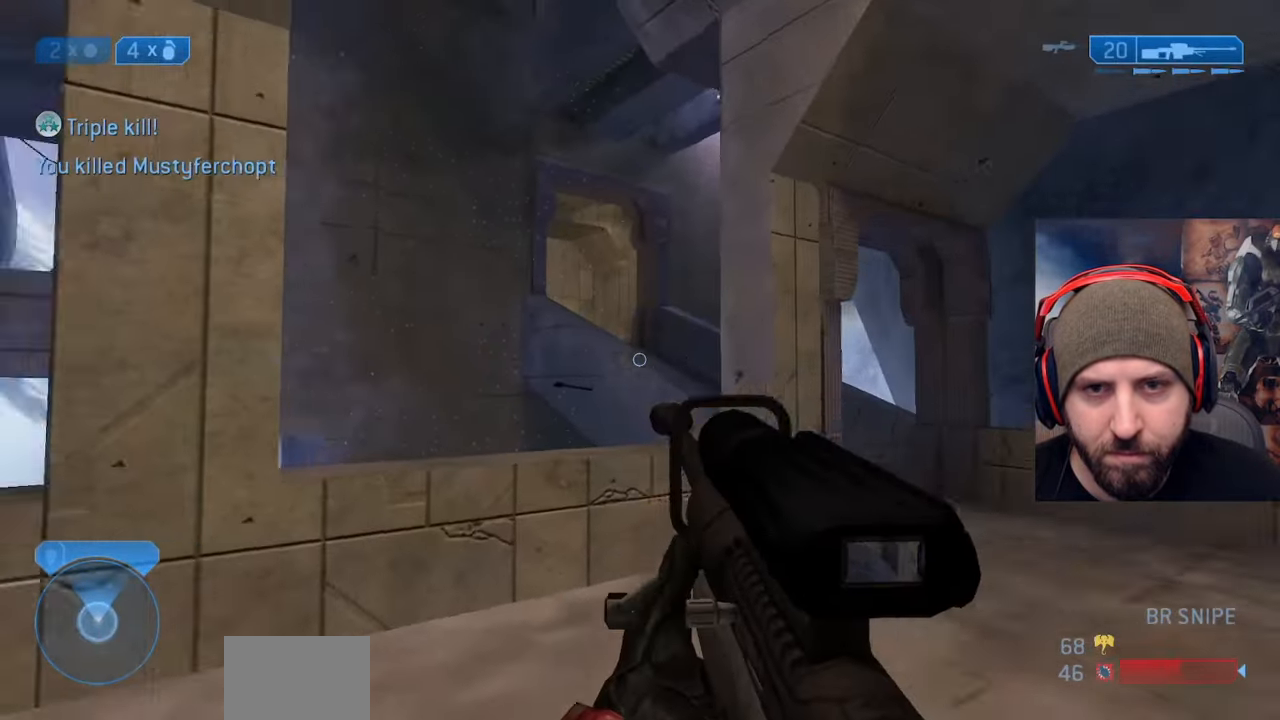
{"buttons": [], "left_stick": "center", "right_stick": "center", "events": [[233, "left_stick", "up-left"], [250, "right_stick", "up"], [300, "R3", "down"], [383, "R3", "up"], [400, "left_stick", "center"], [417, "right_stick", "center"], [450, "left_stick", "down-right"], [500, "left_stick", "center"]]}
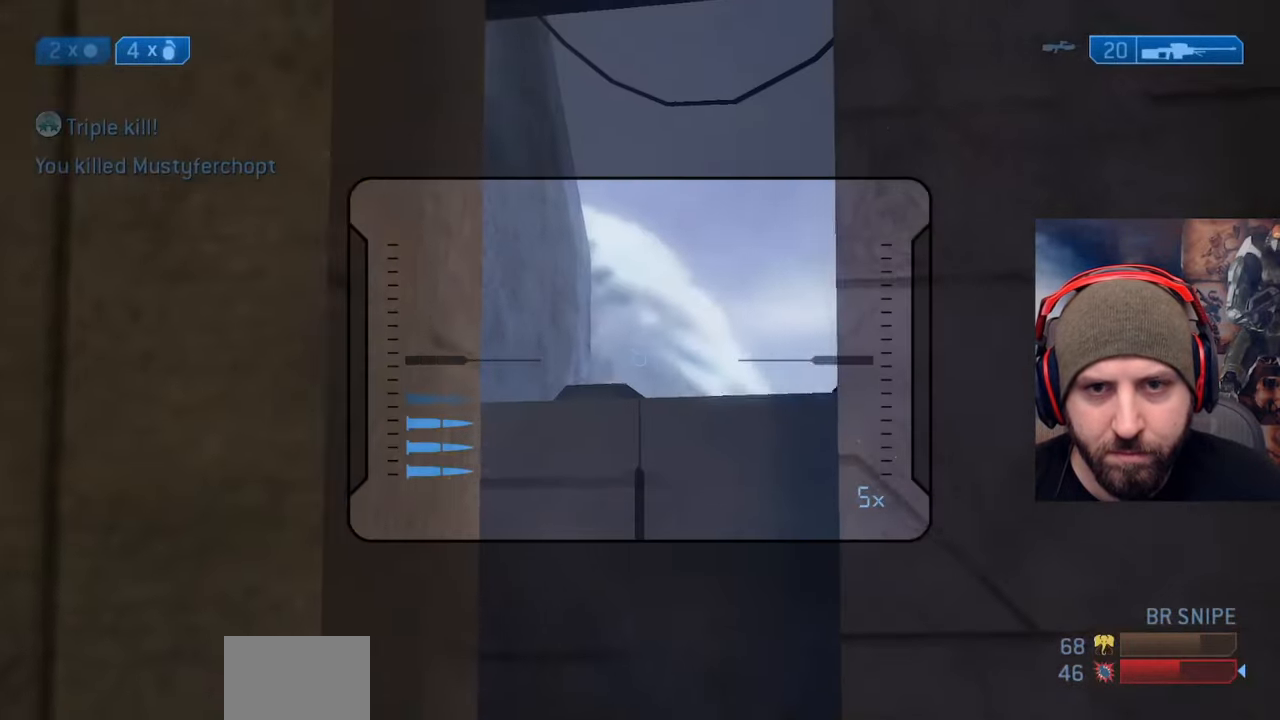
{"buttons": [], "left_stick": "up-left", "right_stick": "right", "events": [[67, "left_stick", "up-left"], [83, "right_stick", "right"]]}
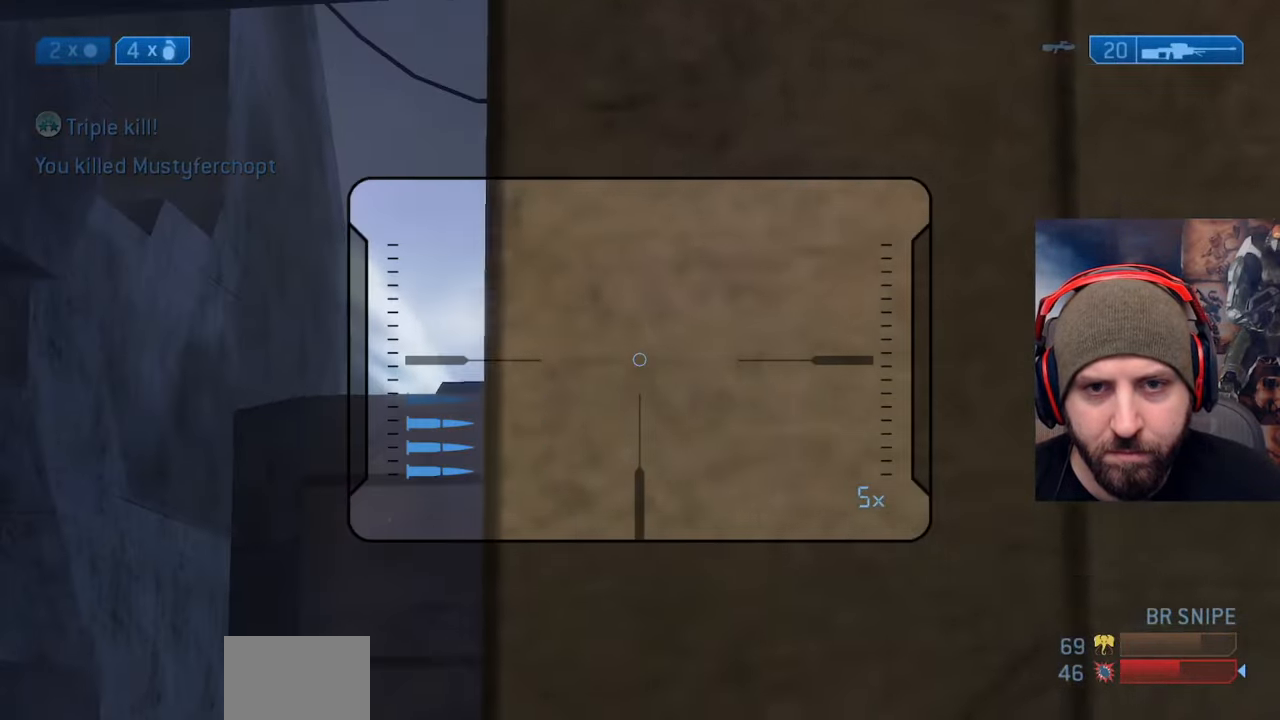
{"buttons": [], "left_stick": "up-left", "right_stick": "center", "events": [[50, "left_stick", "center"], [233, "left_stick", "right"], [250, "R2", "down"], [300, "right_stick", "left"], [400, "right_stick", "center"], [450, "R2", "up"], [483, "left_stick", "up-left"]]}